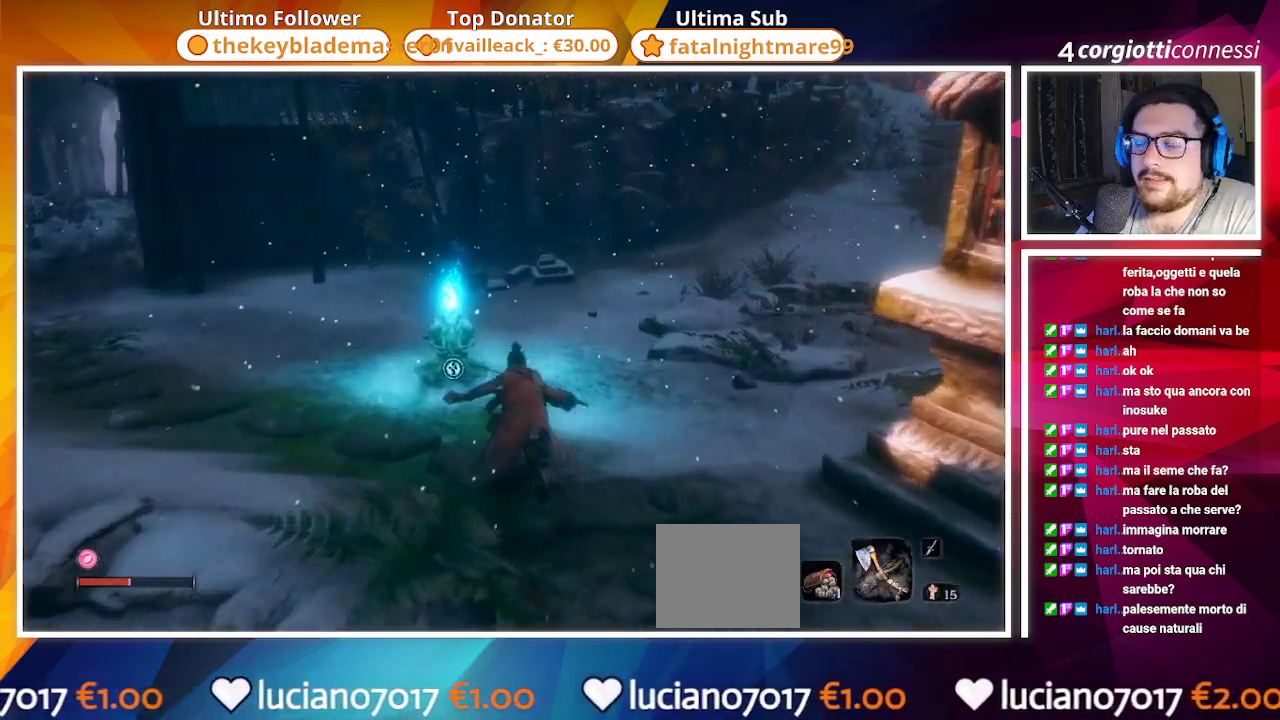
Gameplay with a controller (PlayStation layout); each line is a JSON object with the inputs held at the frame after it. "events" lists button and stick changes between this image and that frame as [ms after this image, input, new state], when the widget could be followed in between.
{"buttons": [], "left_stick": "center", "right_stick": "center"}
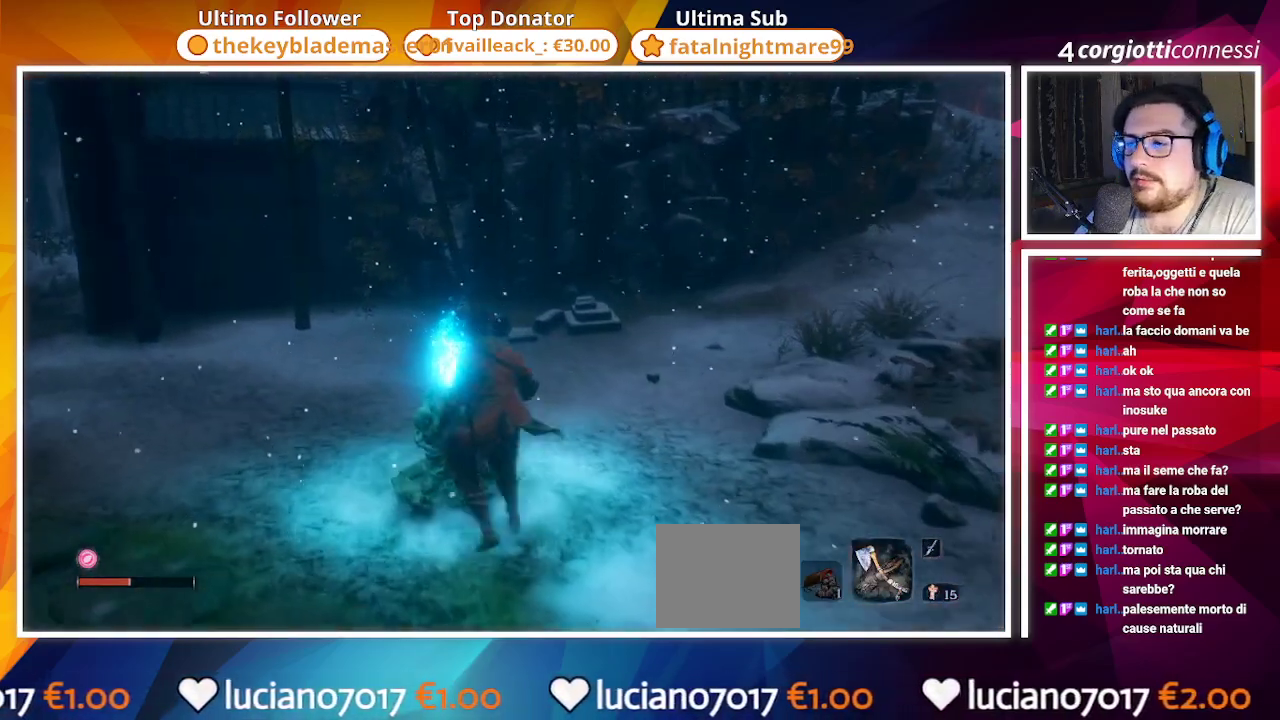
{"buttons": [], "left_stick": "center", "right_stick": "center", "events": []}
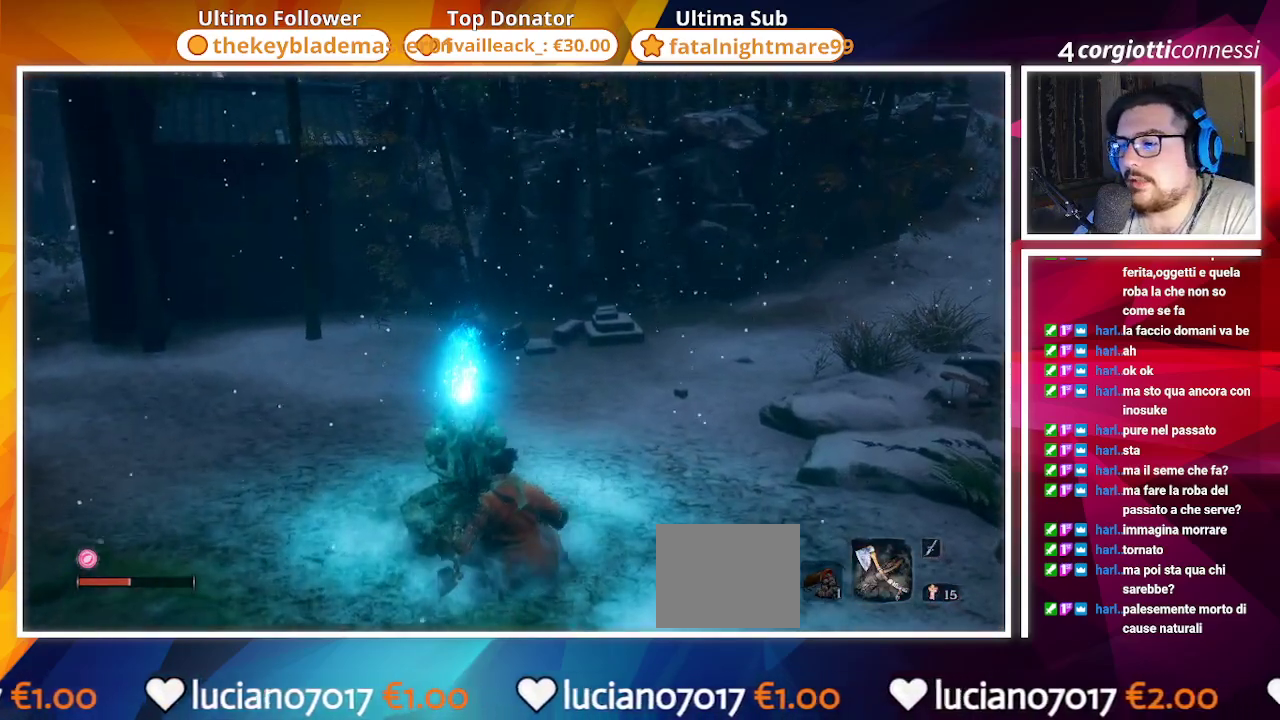
{"buttons": [], "left_stick": "center", "right_stick": "center", "events": []}
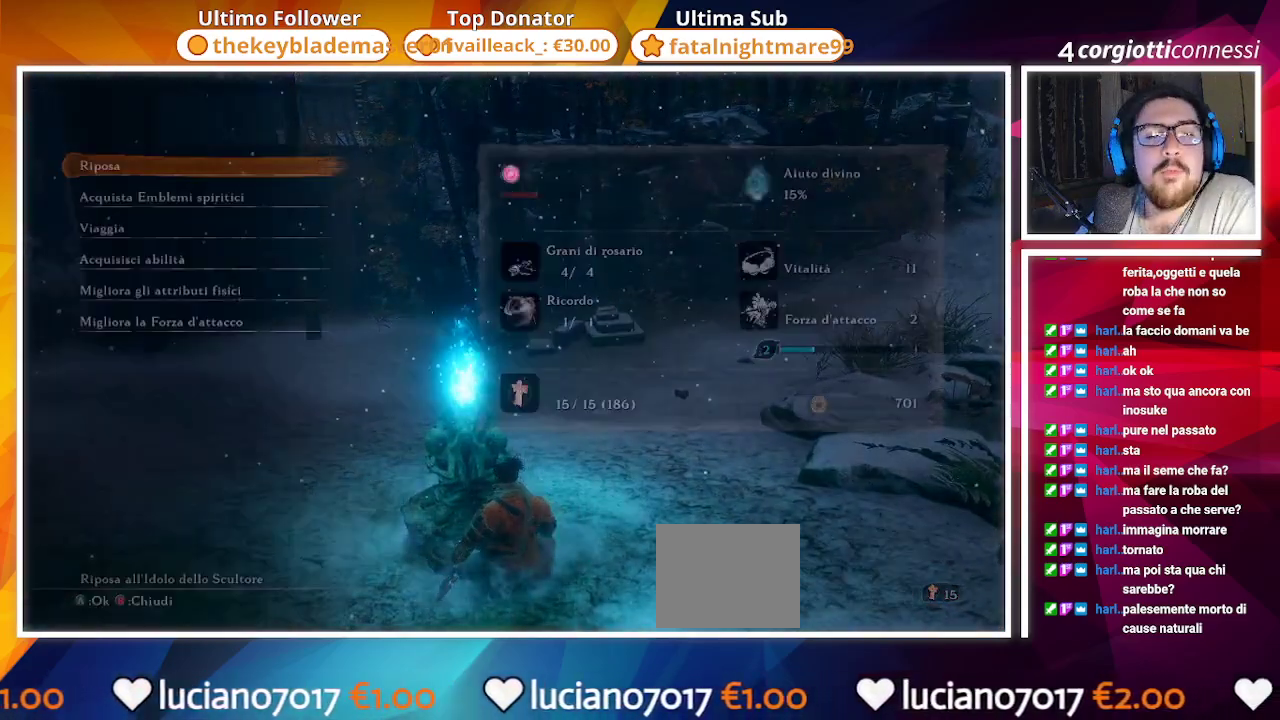
{"buttons": [], "left_stick": "center", "right_stick": "center", "events": []}
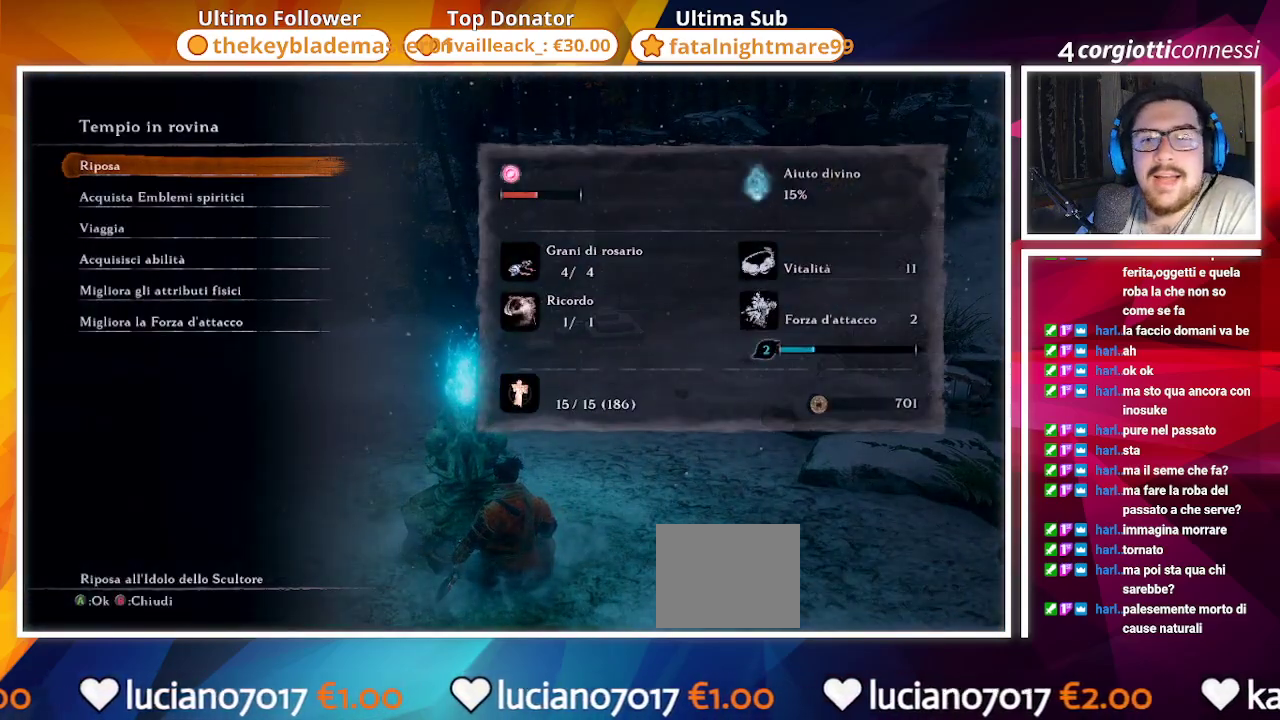
{"buttons": [], "left_stick": "center", "right_stick": "center", "events": []}
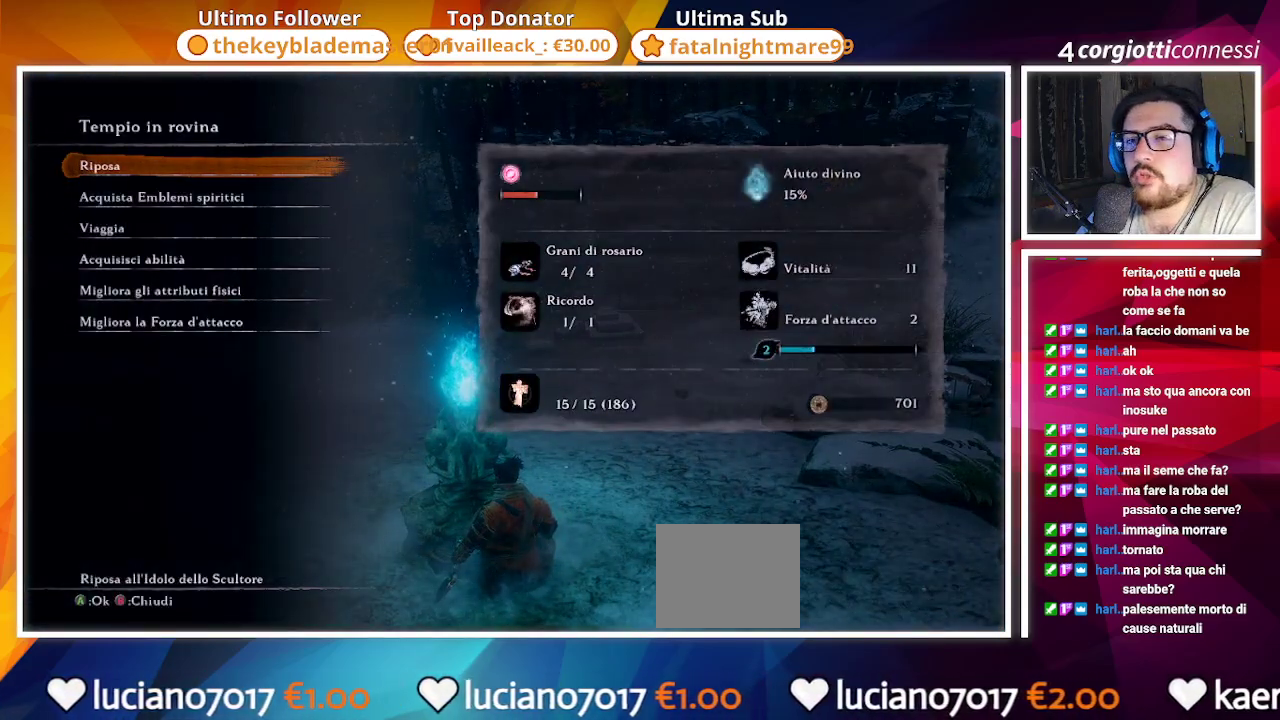
{"buttons": ["CROSS"], "left_stick": "center", "right_stick": "center", "events": [[33, "DPAD_DOWN", "down"], [117, "DPAD_DOWN", "up"], [200, "DPAD_DOWN", "down"], [300, "DPAD_DOWN", "up"], [367, "CROSS", "down"]]}
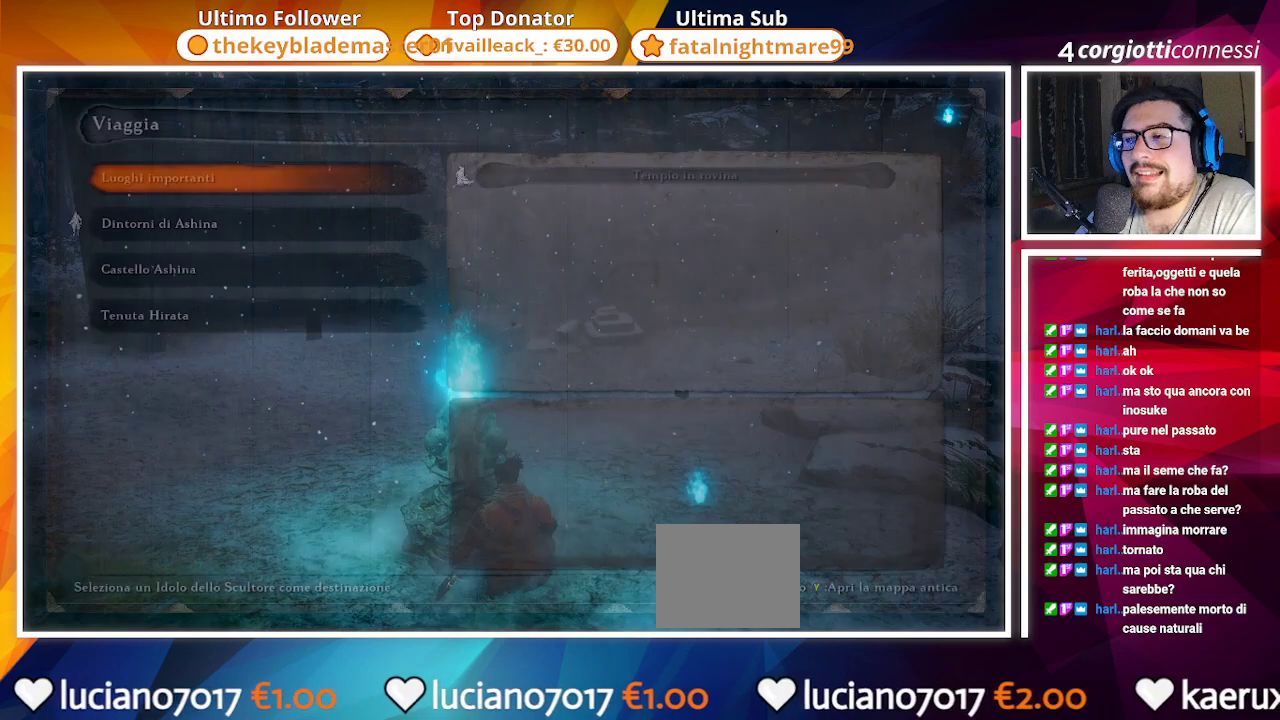
{"buttons": ["DPAD_UP"], "left_stick": "center", "right_stick": "center", "events": [[17, "CROSS", "up"], [450, "DPAD_UP", "down"]]}
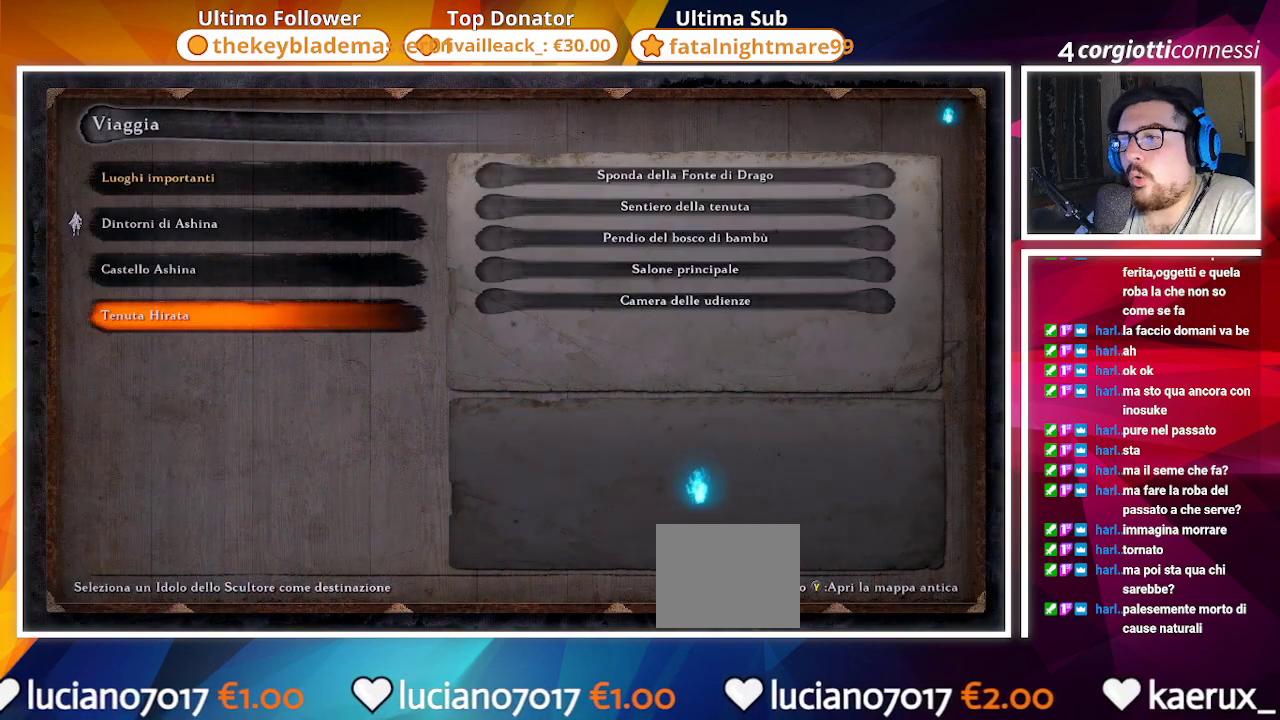
{"buttons": [], "left_stick": "center", "right_stick": "center", "events": [[50, "DPAD_UP", "up"], [150, "DPAD_UP", "down"], [233, "DPAD_UP", "up"]]}
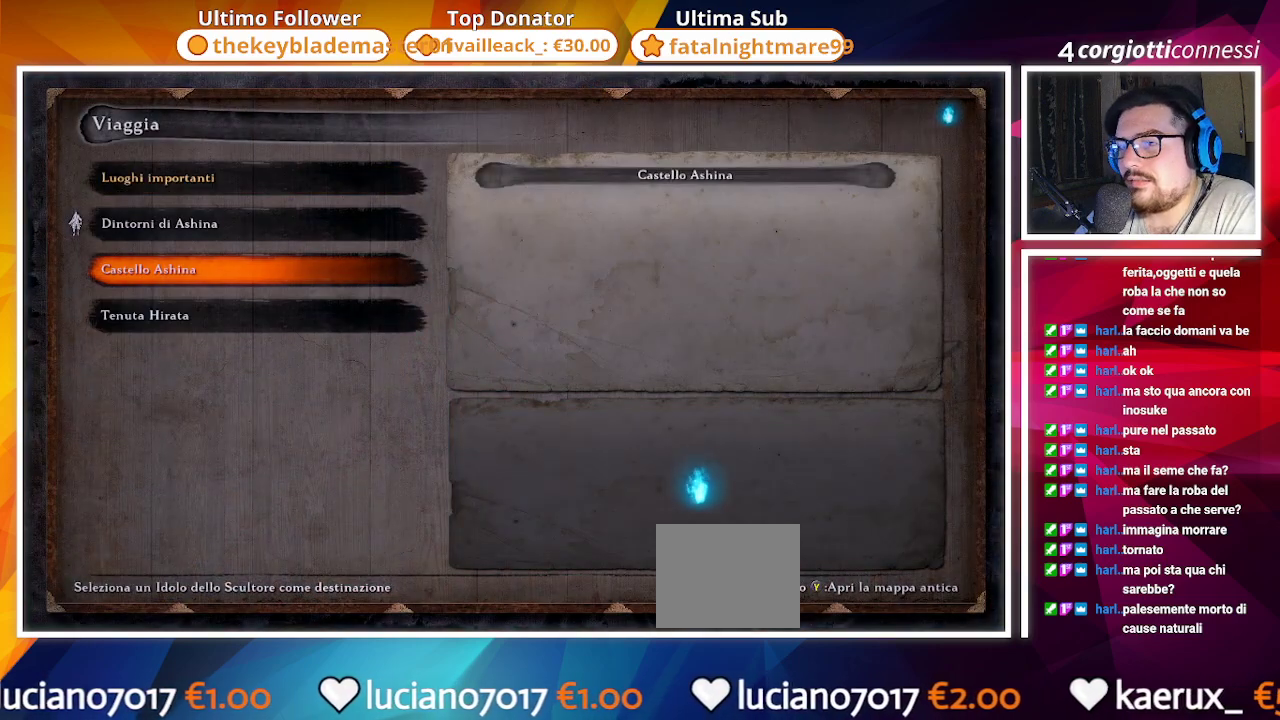
{"buttons": ["DPAD_DOWN"], "left_stick": "center", "right_stick": "center", "events": [[133, "CIRCLE", "down"], [283, "CIRCLE", "up"], [467, "DPAD_DOWN", "down"]]}
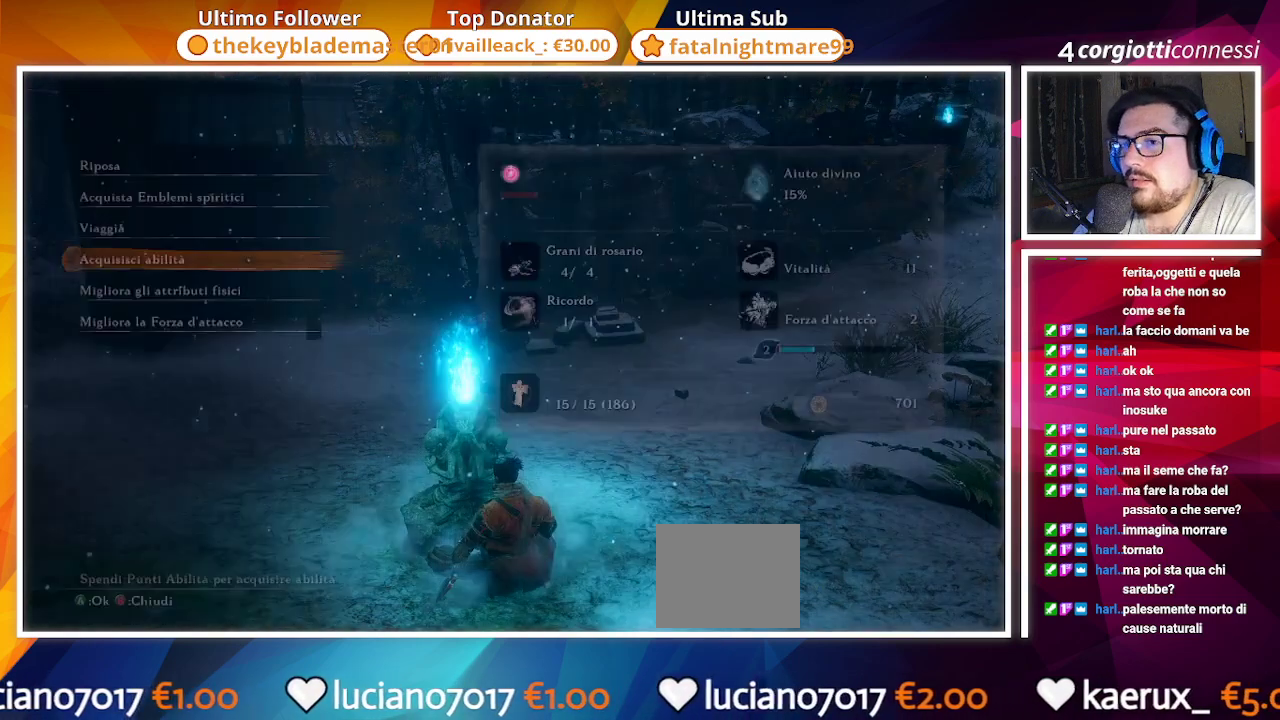
{"buttons": [], "left_stick": "center", "right_stick": "center", "events": [[83, "DPAD_DOWN", "up"], [267, "DPAD_DOWN", "down"], [350, "DPAD_DOWN", "up"]]}
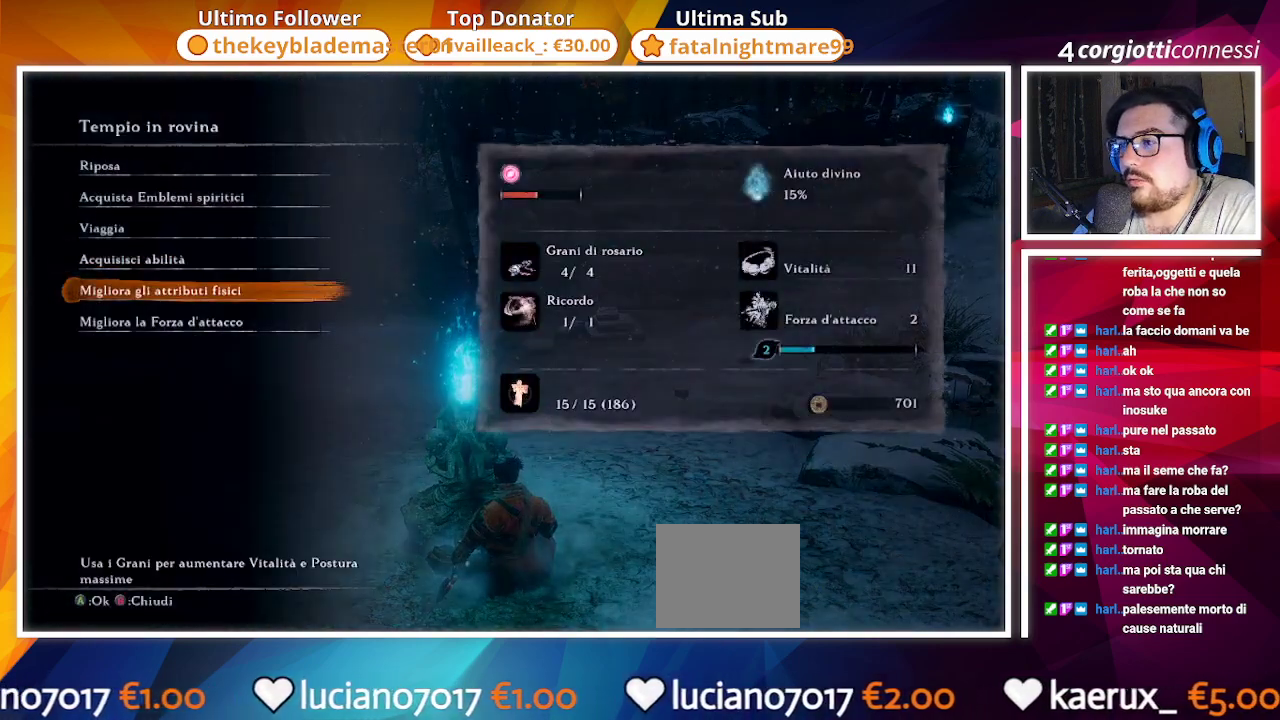
{"buttons": [], "left_stick": "center", "right_stick": "center", "events": [[17, "DPAD_UP", "down"], [67, "DPAD_UP", "up"], [183, "DPAD_UP", "down"], [250, "DPAD_UP", "up"]]}
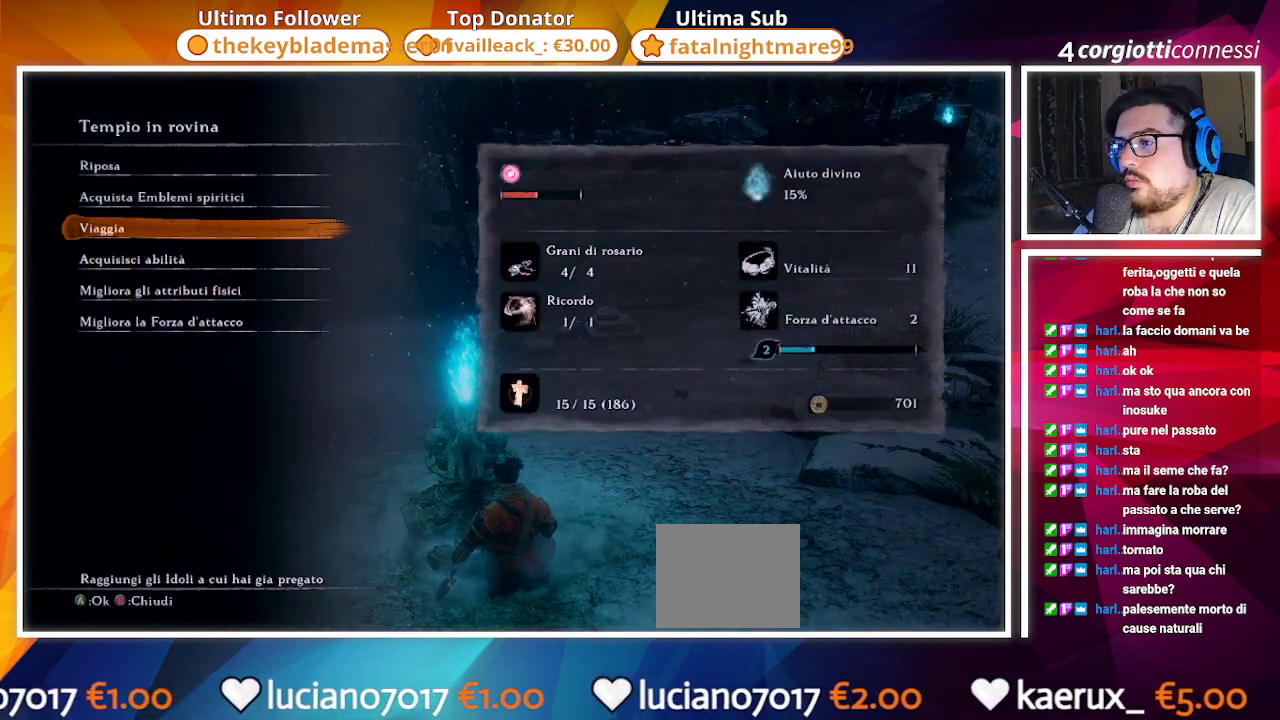
{"buttons": [], "left_stick": "center", "right_stick": "center", "events": [[200, "DPAD_DOWN", "down"], [250, "DPAD_DOWN", "up"], [350, "DPAD_DOWN", "down"], [417, "DPAD_DOWN", "up"]]}
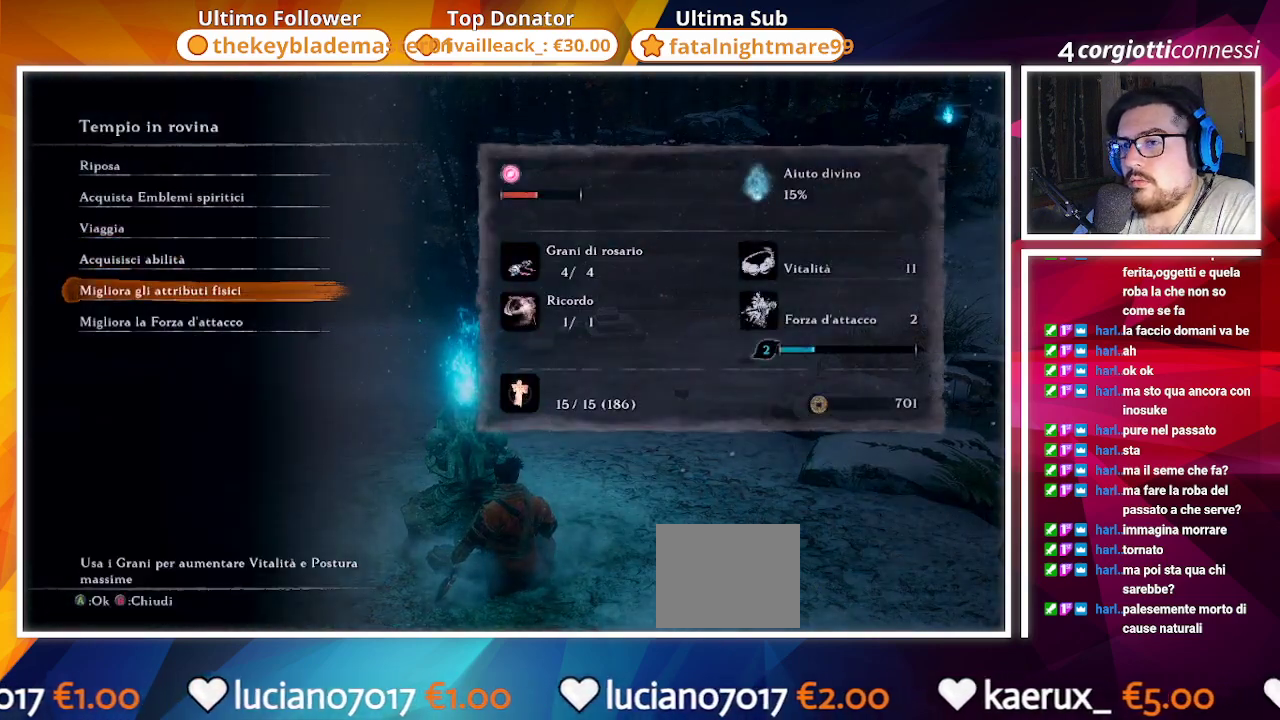
{"buttons": [], "left_stick": "center", "right_stick": "center", "events": []}
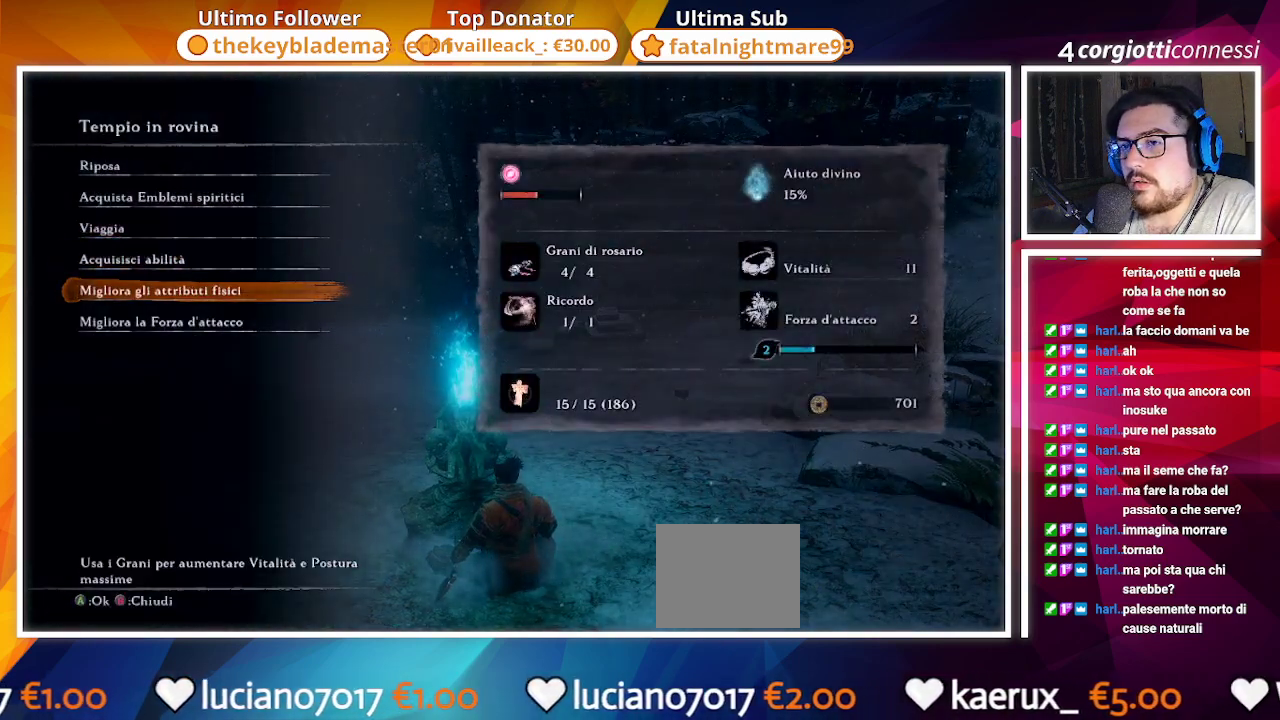
{"buttons": ["CROSS"], "left_stick": "center", "right_stick": "center", "events": [[117, "DPAD_DOWN", "down"], [233, "DPAD_DOWN", "up"], [383, "DPAD_UP", "down"], [467, "CROSS", "down"], [500, "DPAD_UP", "up"]]}
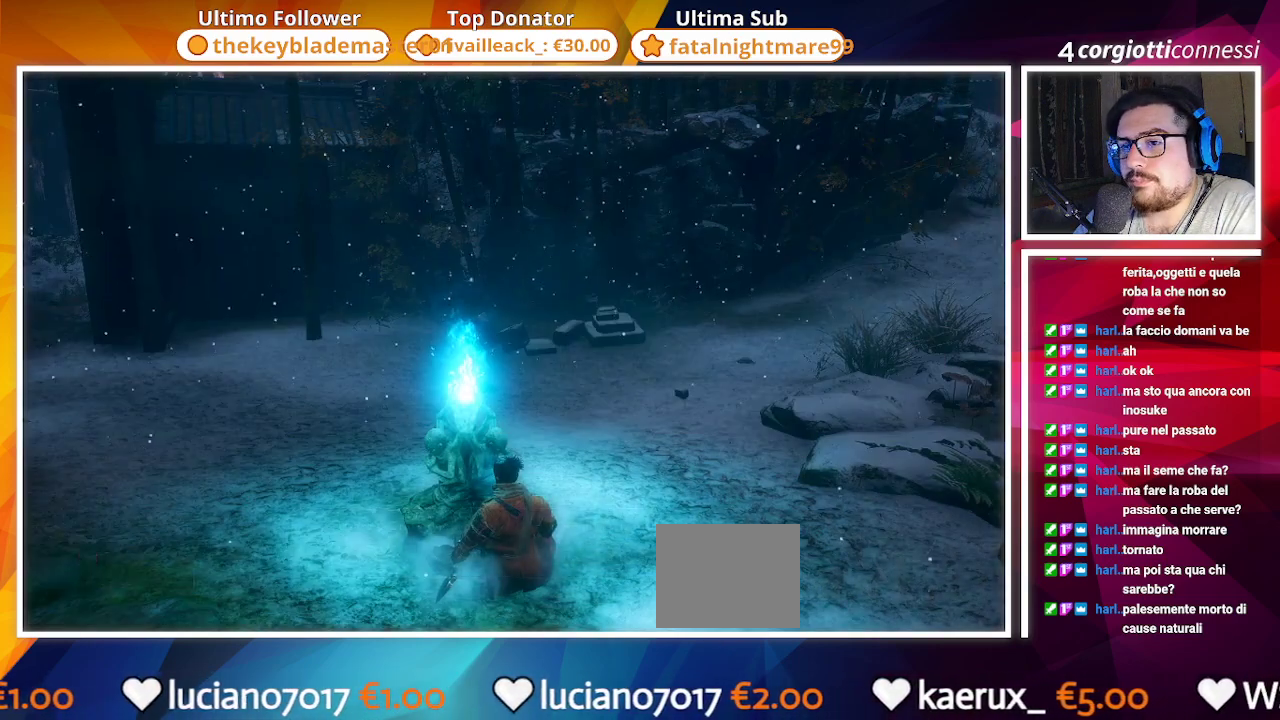
{"buttons": ["DPAD_LEFT"], "left_stick": "center", "right_stick": "center", "events": [[117, "CROSS", "up"], [483, "DPAD_LEFT", "down"]]}
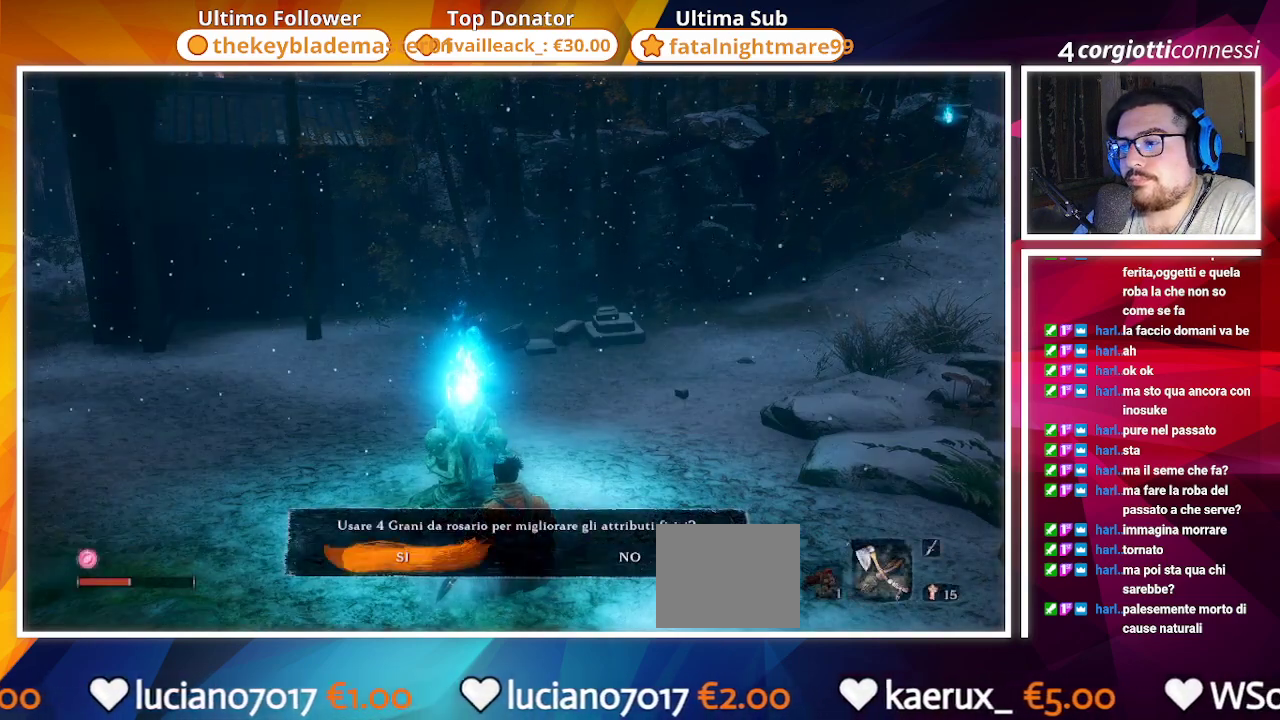
{"buttons": [], "left_stick": "center", "right_stick": "center", "events": [[67, "CROSS", "down"], [100, "DPAD_LEFT", "up"], [217, "CROSS", "up"]]}
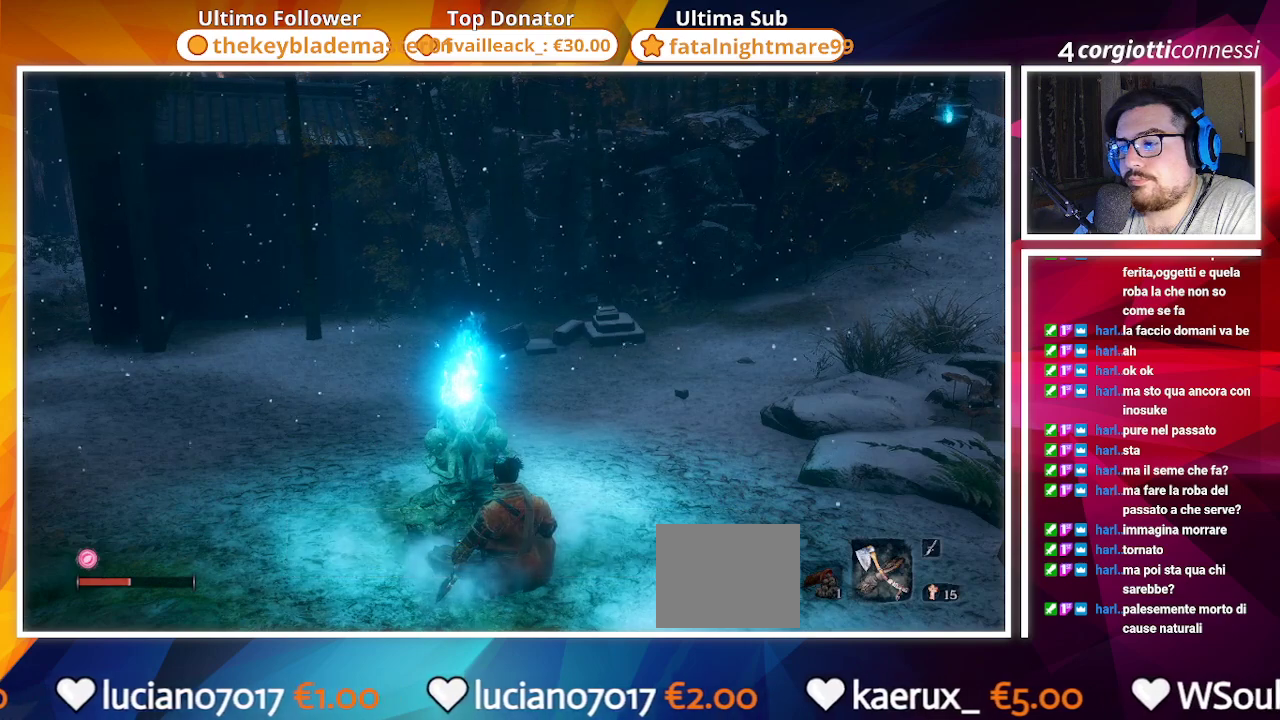
{"buttons": [], "left_stick": "center", "right_stick": "center", "events": []}
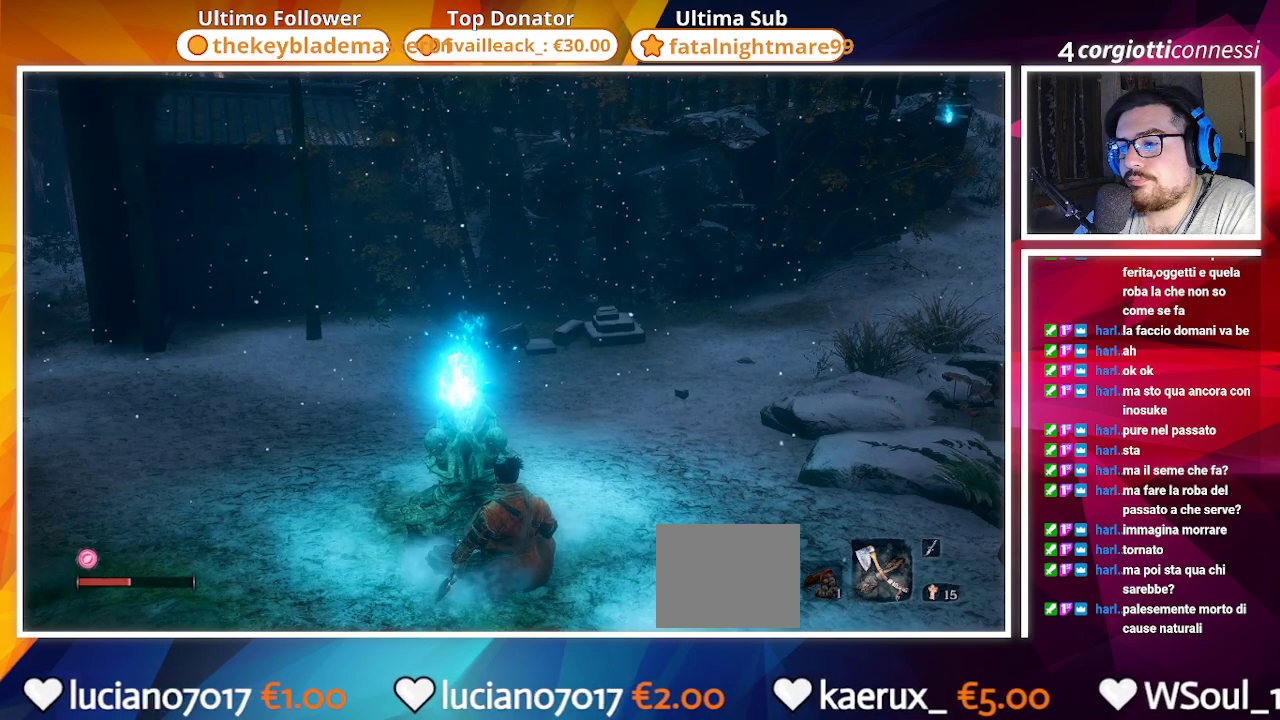
{"buttons": [], "left_stick": "center", "right_stick": "center", "events": []}
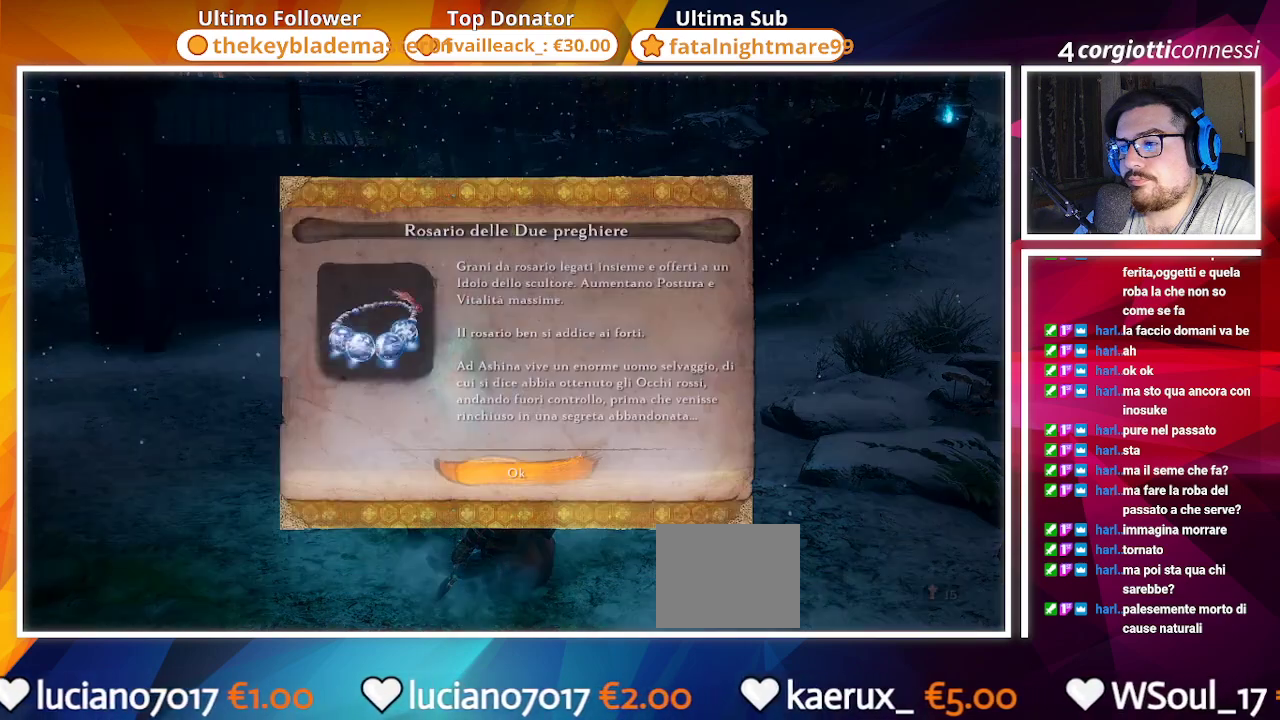
{"buttons": ["CROSS"], "left_stick": "center", "right_stick": "center", "events": [[400, "CROSS", "down"]]}
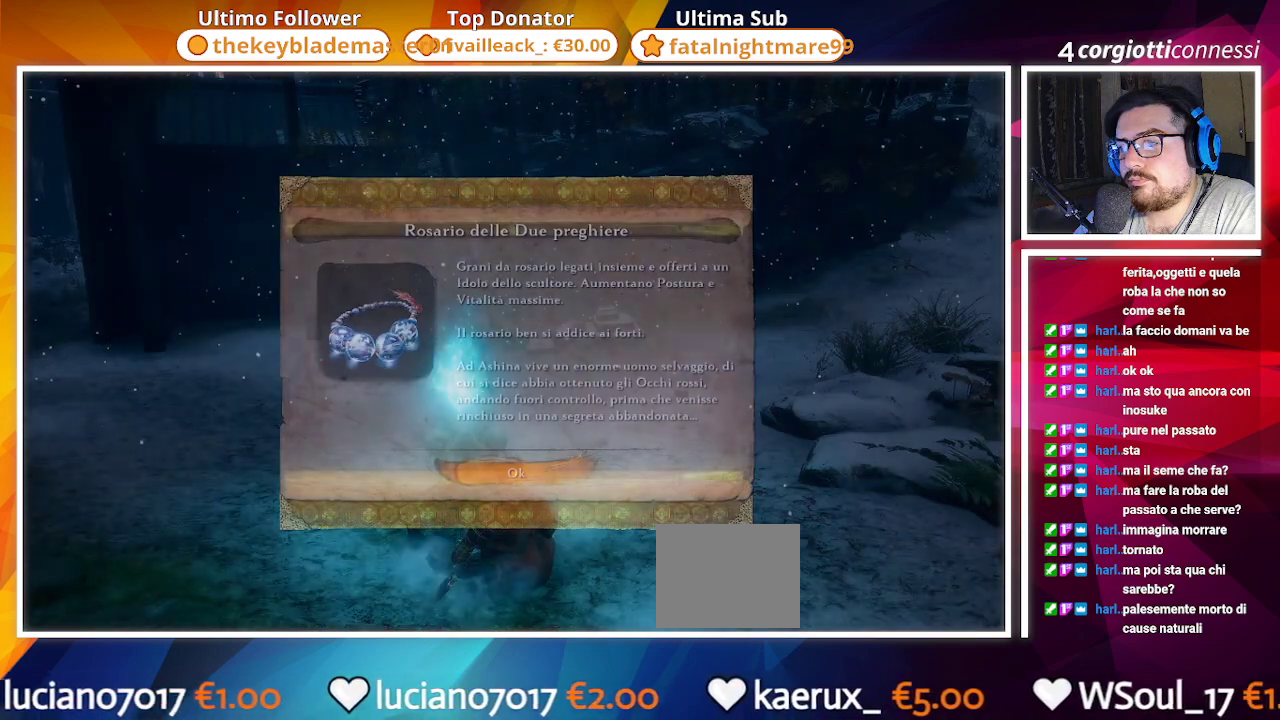
{"buttons": [], "left_stick": "center", "right_stick": "center", "events": [[67, "CROSS", "up"]]}
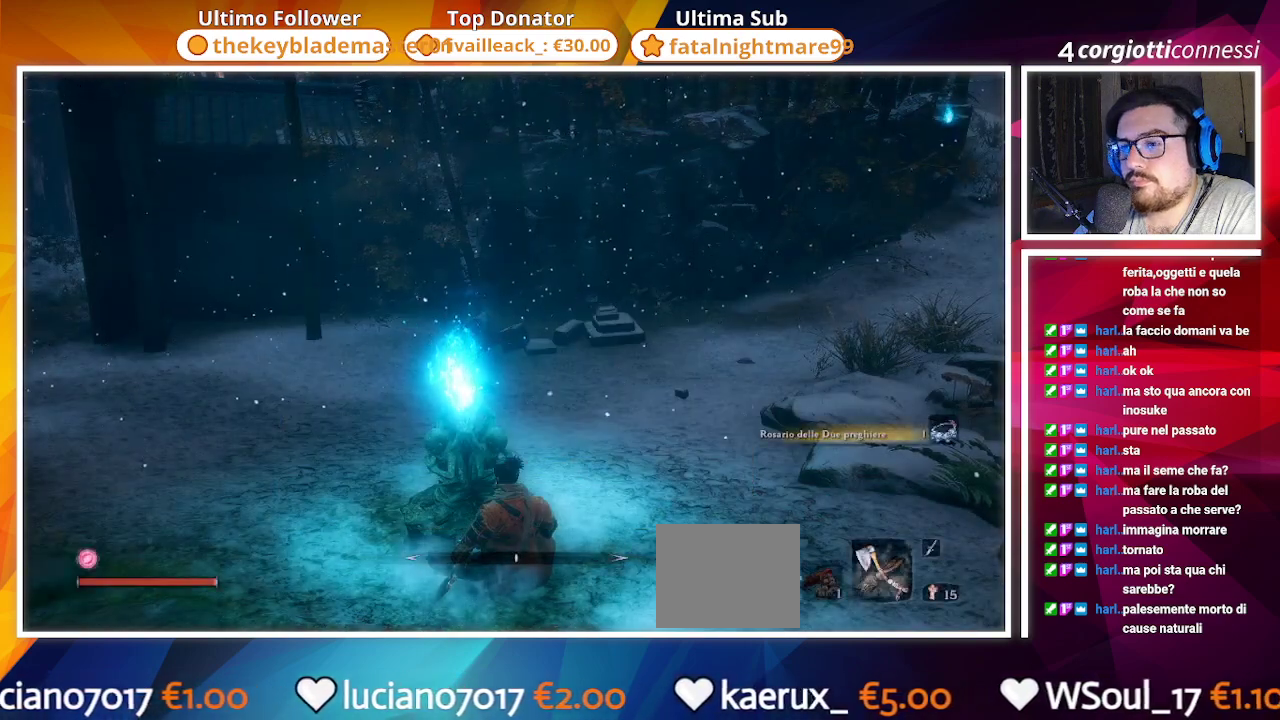
{"buttons": [], "left_stick": "center", "right_stick": "center", "events": []}
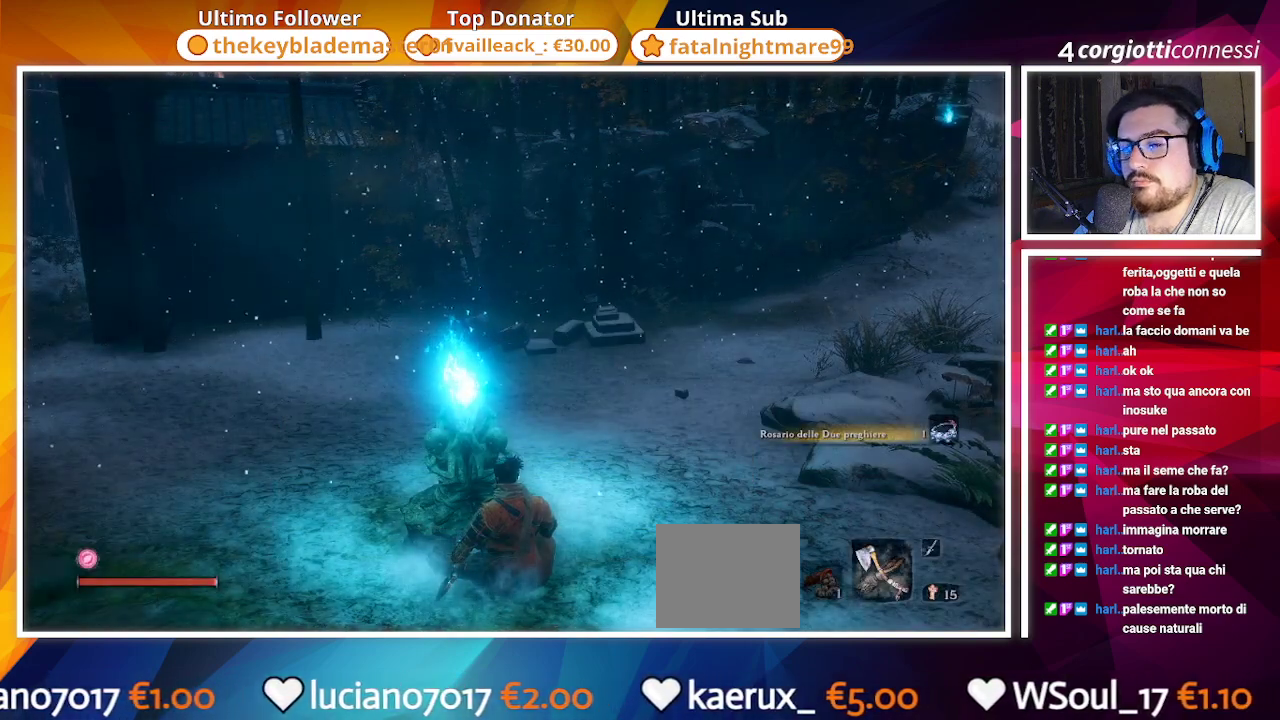
{"buttons": [], "left_stick": "center", "right_stick": "center", "events": []}
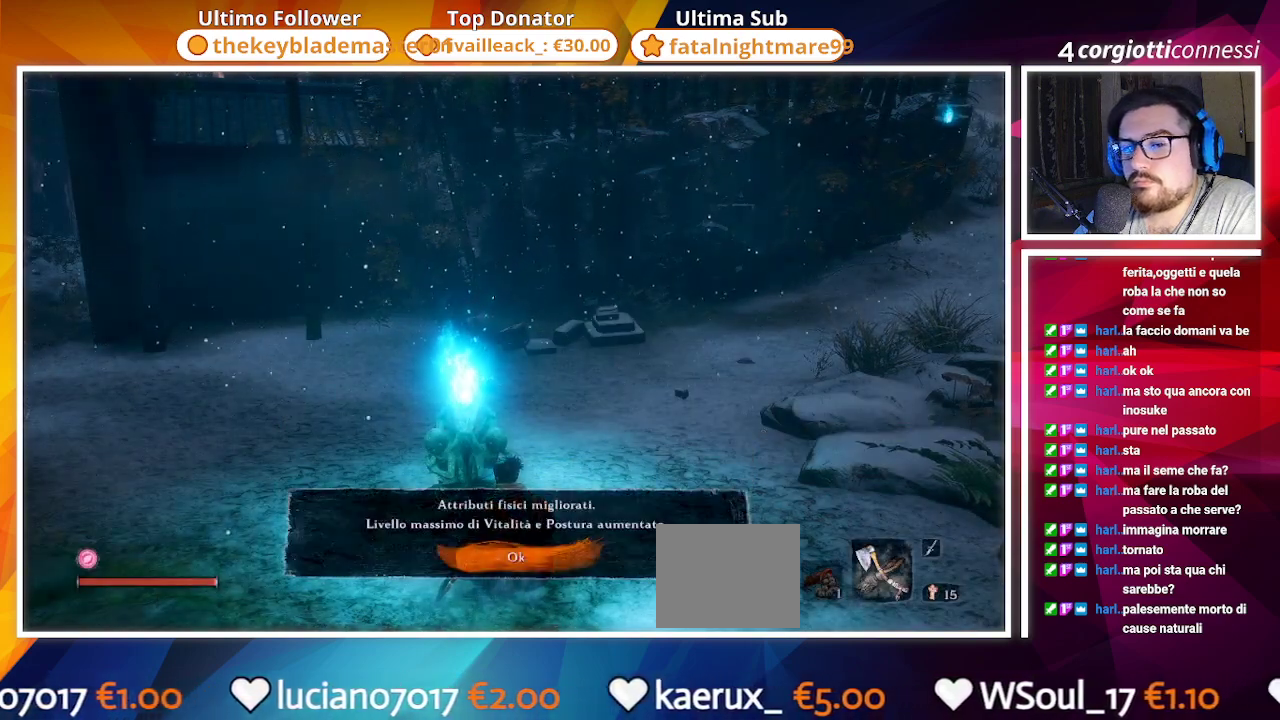
{"buttons": [], "left_stick": "center", "right_stick": "center", "events": [[233, "CROSS", "down"], [350, "CROSS", "up"]]}
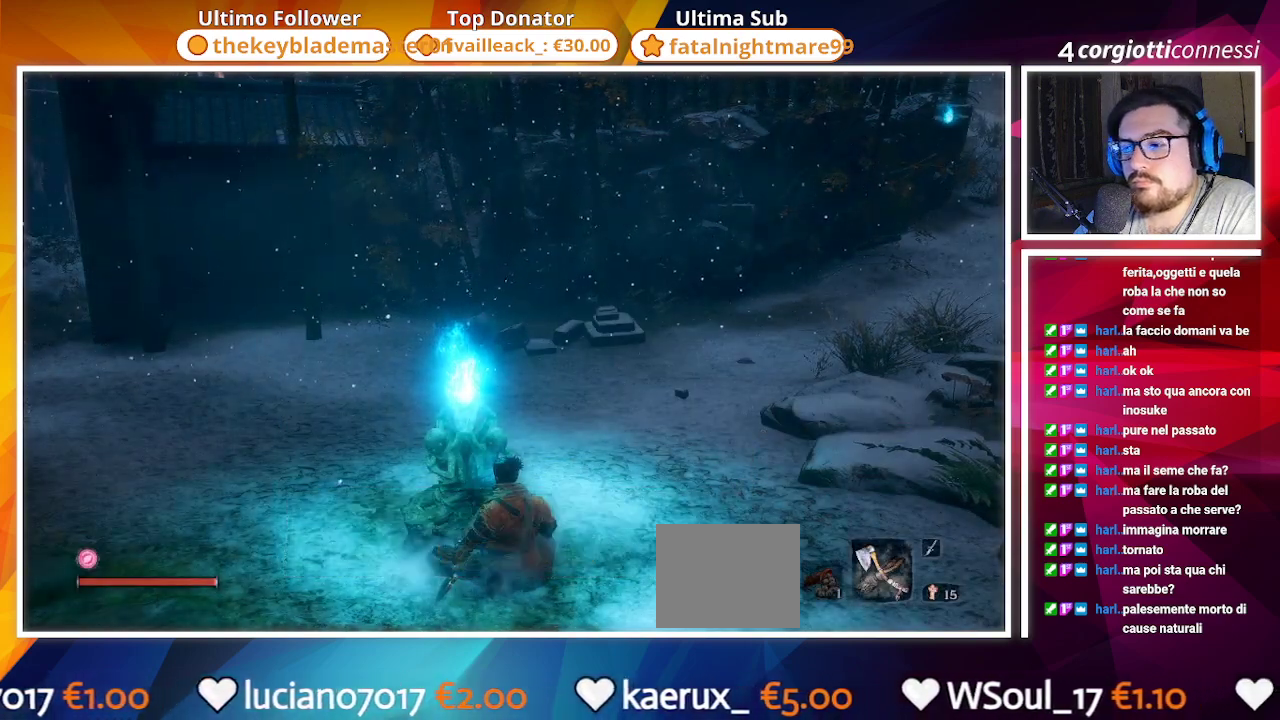
{"buttons": [], "left_stick": "center", "right_stick": "center", "events": []}
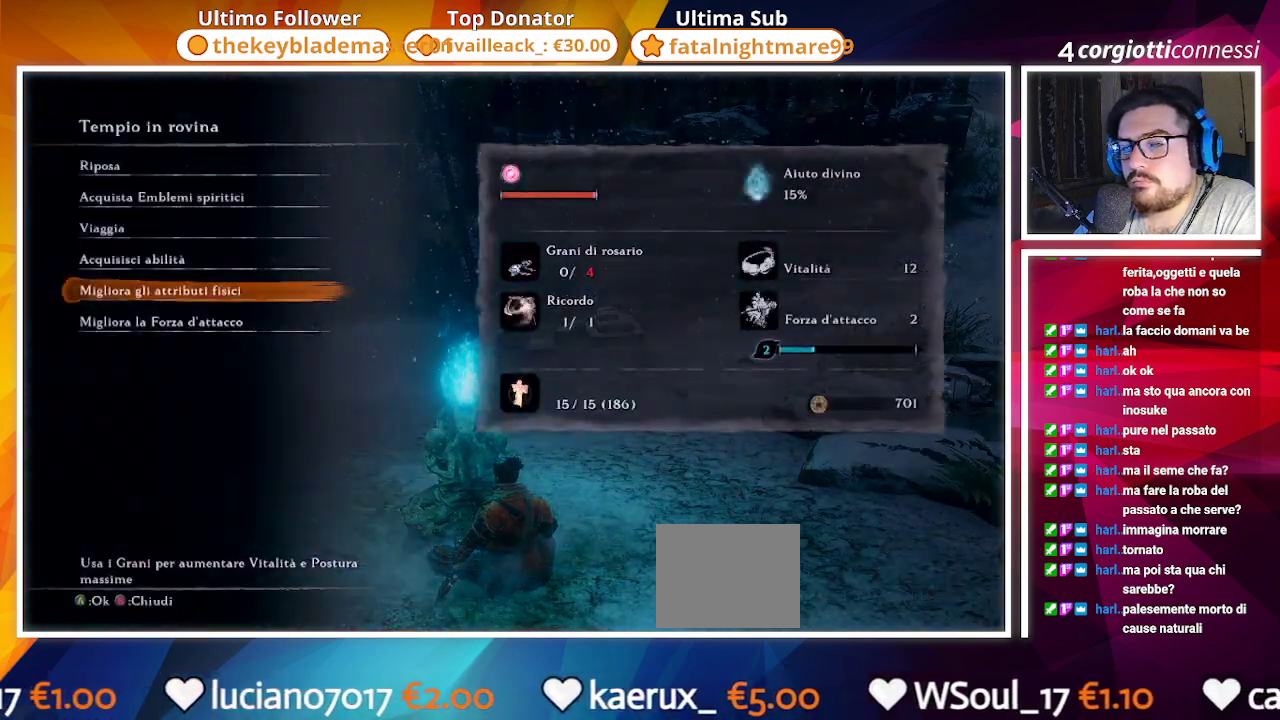
{"buttons": [], "left_stick": "center", "right_stick": "center", "events": [[50, "DPAD_UP", "down"], [133, "DPAD_UP", "up"], [283, "DPAD_UP", "down"], [367, "DPAD_UP", "up"]]}
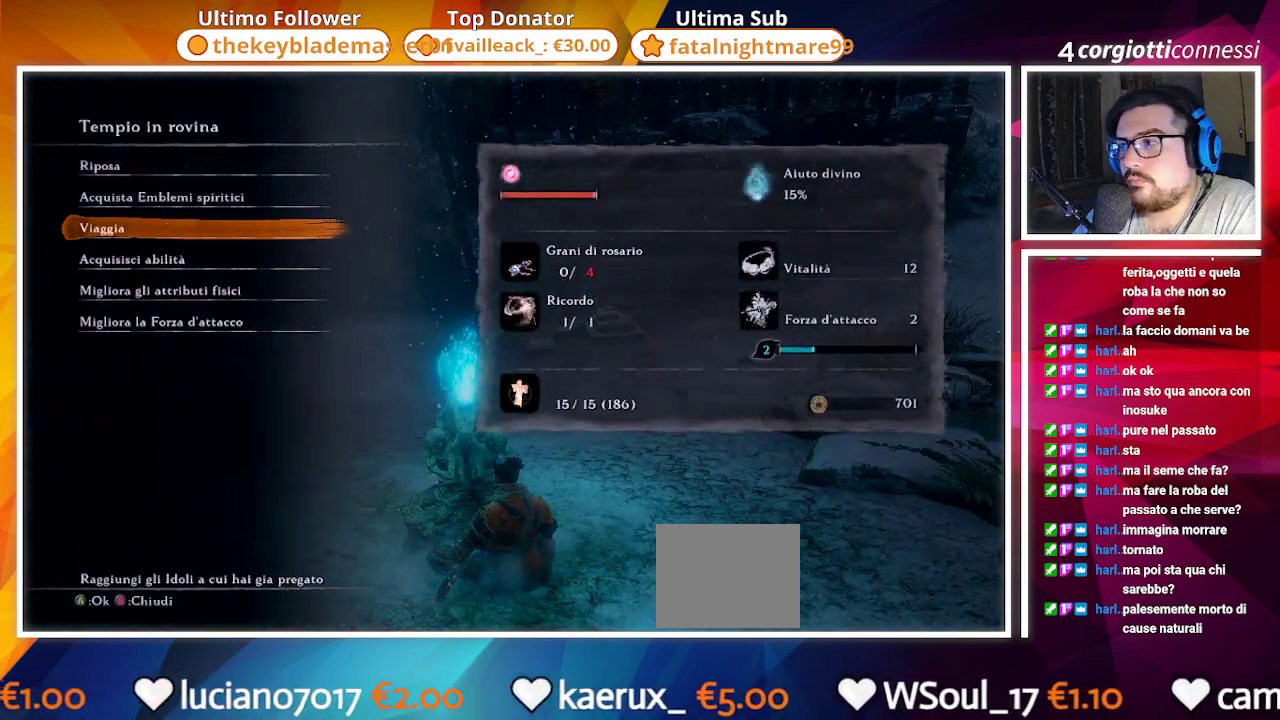
{"buttons": [], "left_stick": "center", "right_stick": "center", "events": [[50, "DPAD_DOWN", "down"], [117, "DPAD_DOWN", "up"], [200, "DPAD_DOWN", "down"], [283, "DPAD_DOWN", "up"], [400, "DPAD_DOWN", "down"], [483, "DPAD_DOWN", "up"]]}
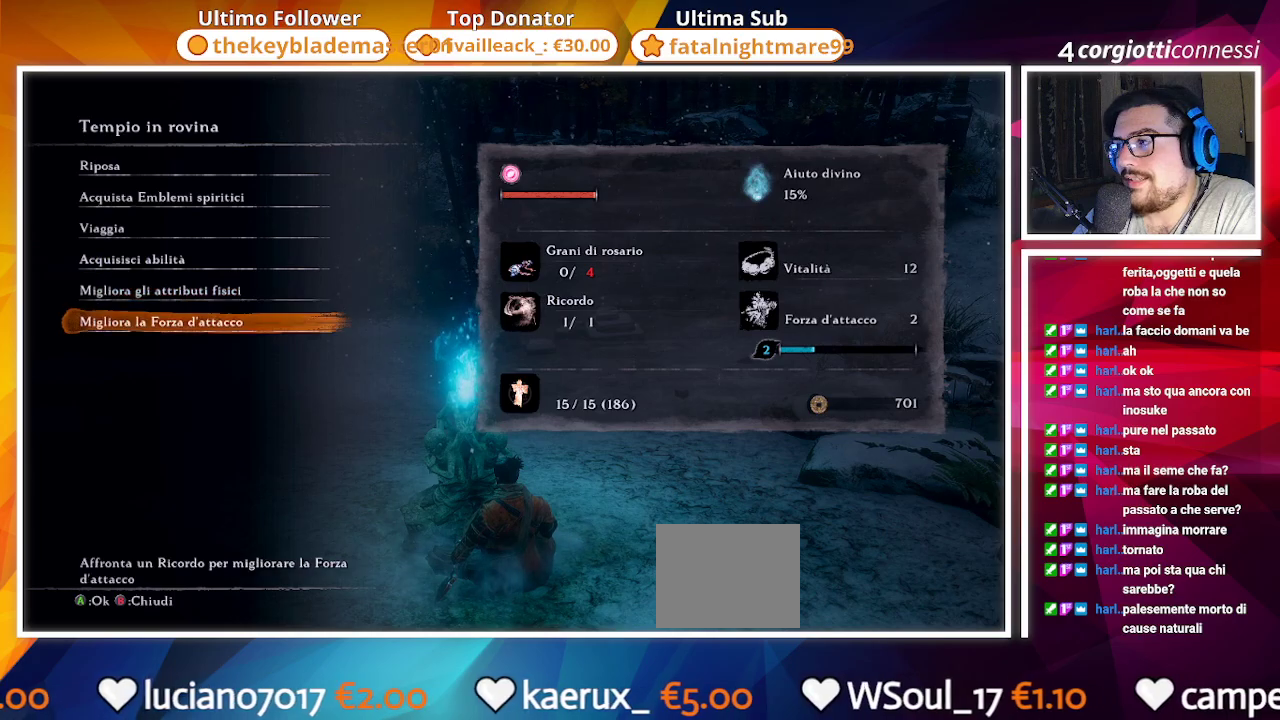
{"buttons": [], "left_stick": "center", "right_stick": "center", "events": []}
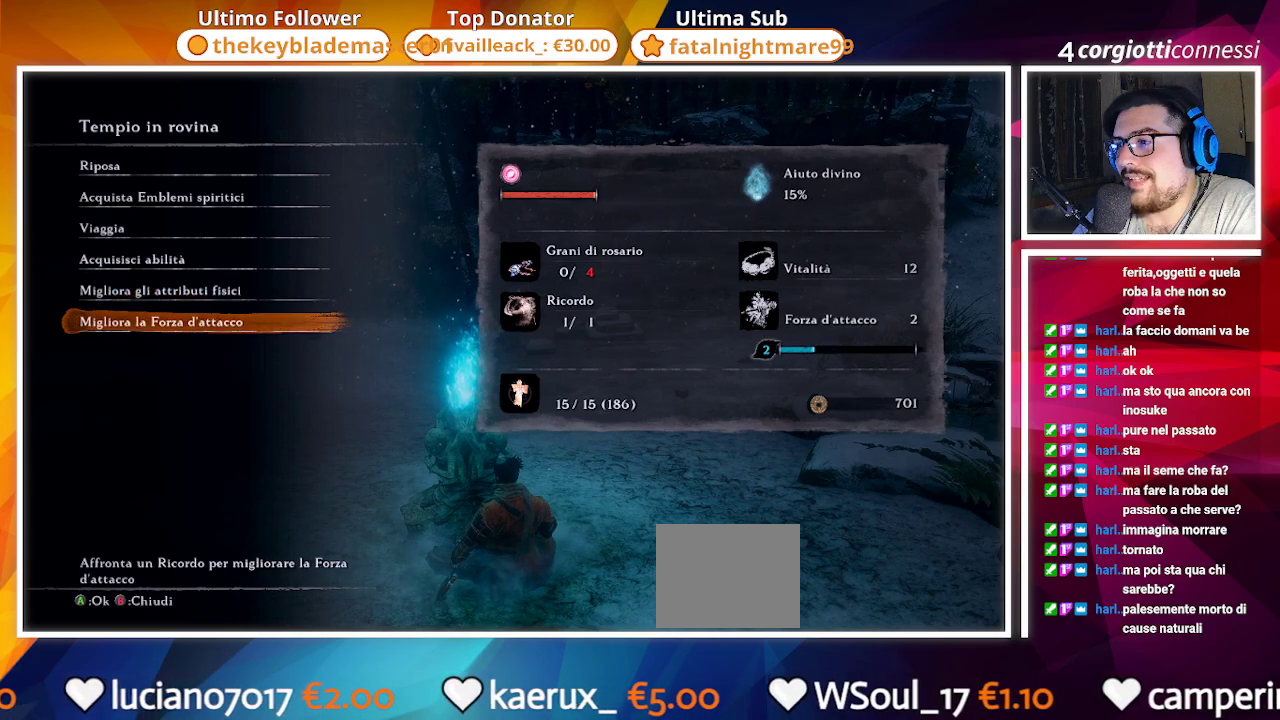
{"buttons": [], "left_stick": "center", "right_stick": "center", "events": [[183, "CROSS", "down"], [317, "CROSS", "up"]]}
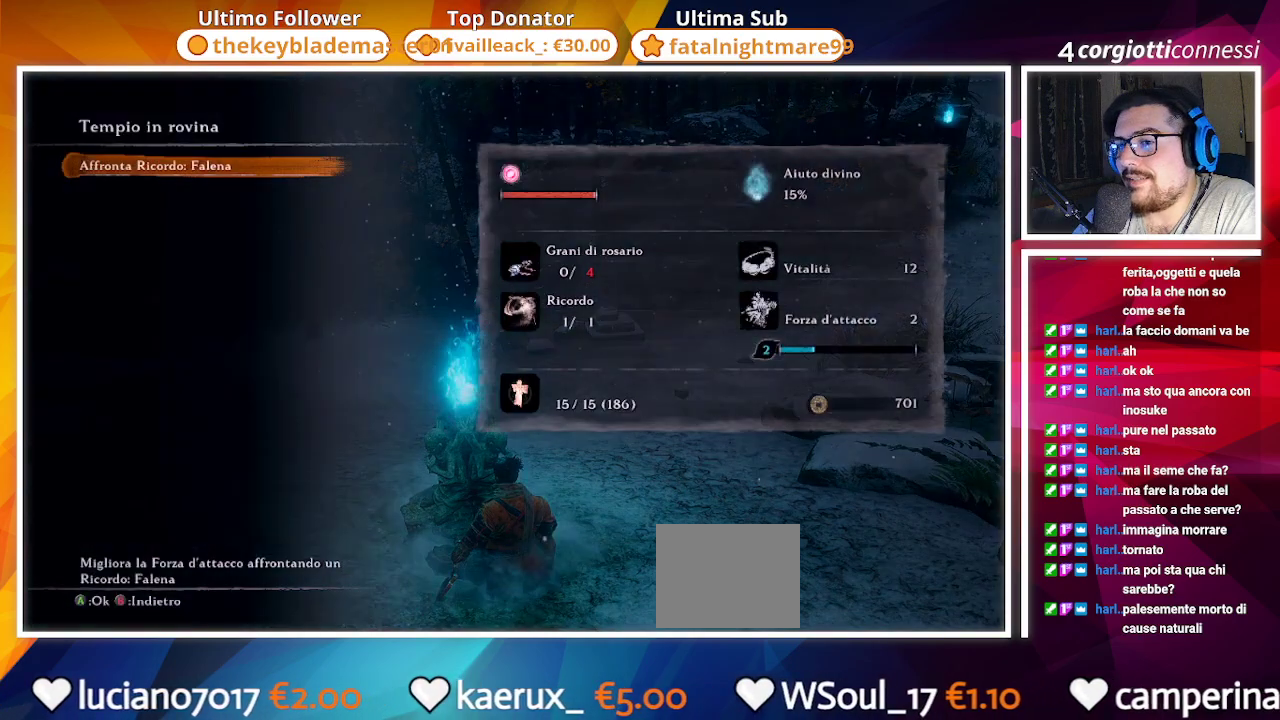
{"buttons": ["CROSS"], "left_stick": "center", "right_stick": "center", "events": [[167, "DPAD_LEFT", "down"], [250, "DPAD_LEFT", "up"], [483, "CROSS", "down"]]}
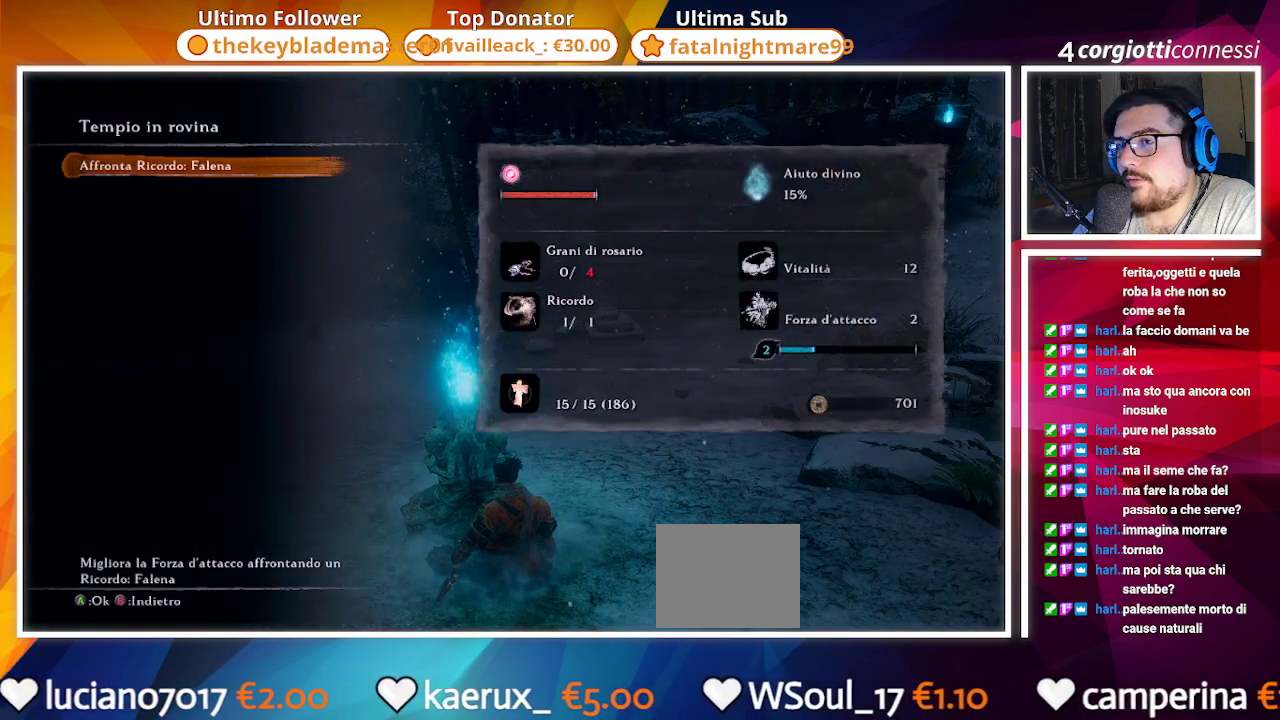
{"buttons": [], "left_stick": "center", "right_stick": "center", "events": [[150, "CROSS", "up"], [300, "DPAD_LEFT", "down"], [383, "DPAD_LEFT", "up"]]}